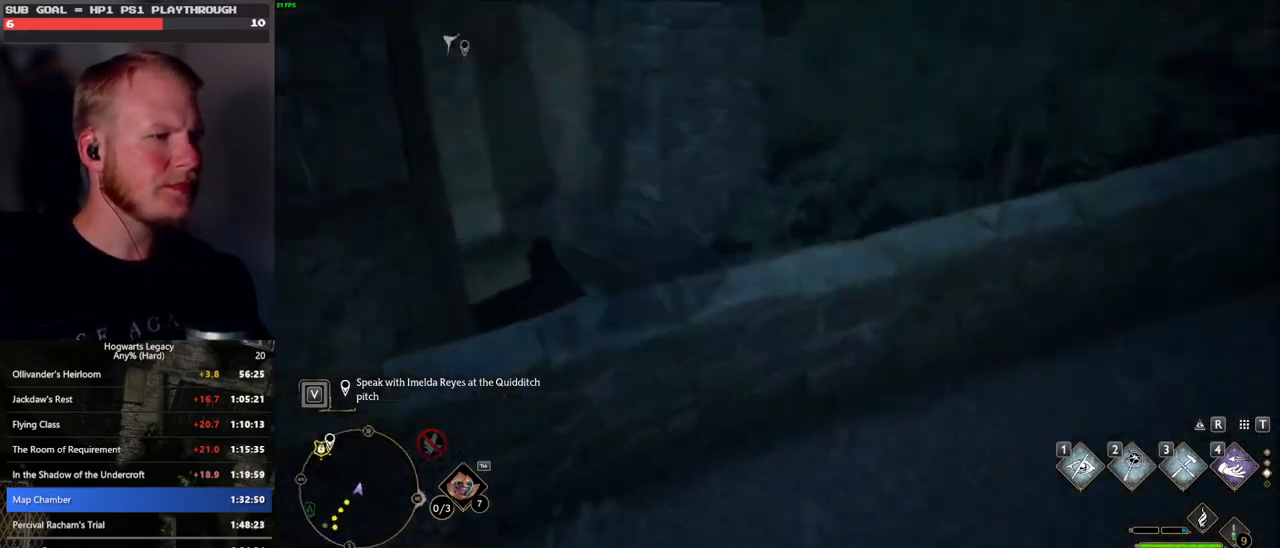
Gameplay with keyboard and mouse; each line is a JSON object with the keys and mouse buttons held at the frame after it. "events" lists presses ("down") and releases ("up") of ".", "/", "0", "1", "2", "3", "4", "5", "6", "7", "8", "9", "a", "alt_l", "alt_r", "b", "backslash", "backspace", "c", "caps_lock", "comma", "ctrl_l", "ctrl_r", "d", "e", "equals", "escape", "f", "f1", "f10", "f11", "f12", "f2", "f3", "f4", "f5", "f6", "f7", "f8", "f9", "g", "h", "i", "j", "k", "l", "lbracket", "m", "minus", "n", "o", "p", "q", "quote", "r", "rbracket", "return", "s", "semicolon", "shift_l", "shift_r", "space", "super_l", "super_r", "t", "tab", "tilde", "u", "v", "w", "x", "y", "z", "mouse_left", "mouse_wheel", "mouse_right", "mouse_mb4" and "mouse_mb5" between this image and that frame as [ms after this image, input, new state], when the widget could be followed in between. "mouse_left", "mouse_wheel", "mouse_right", "mouse_mb4", "mouse_mb5" = the "left", "wheel", "right", "mb4", "mb5" buttons of the "mouse" list. No other keys are recorded. "wheel" means that the mouse wheel is clicked or scrolled. Mouse movement is not recorded.
{"keys": ["w"], "mouse": [], "events": []}
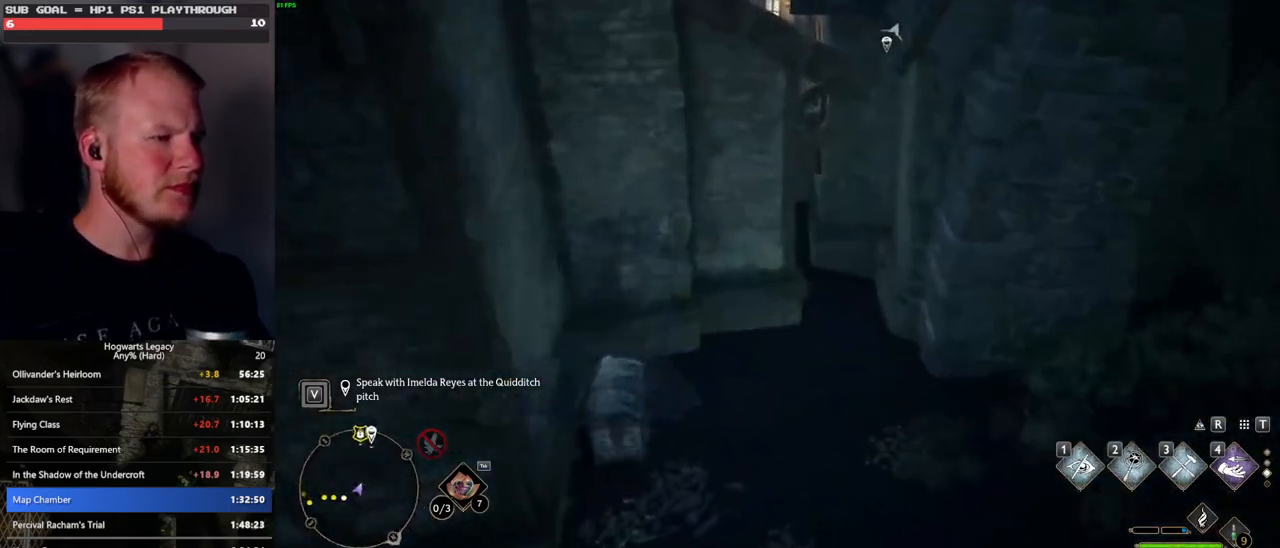
{"keys": ["w"], "mouse": [], "events": []}
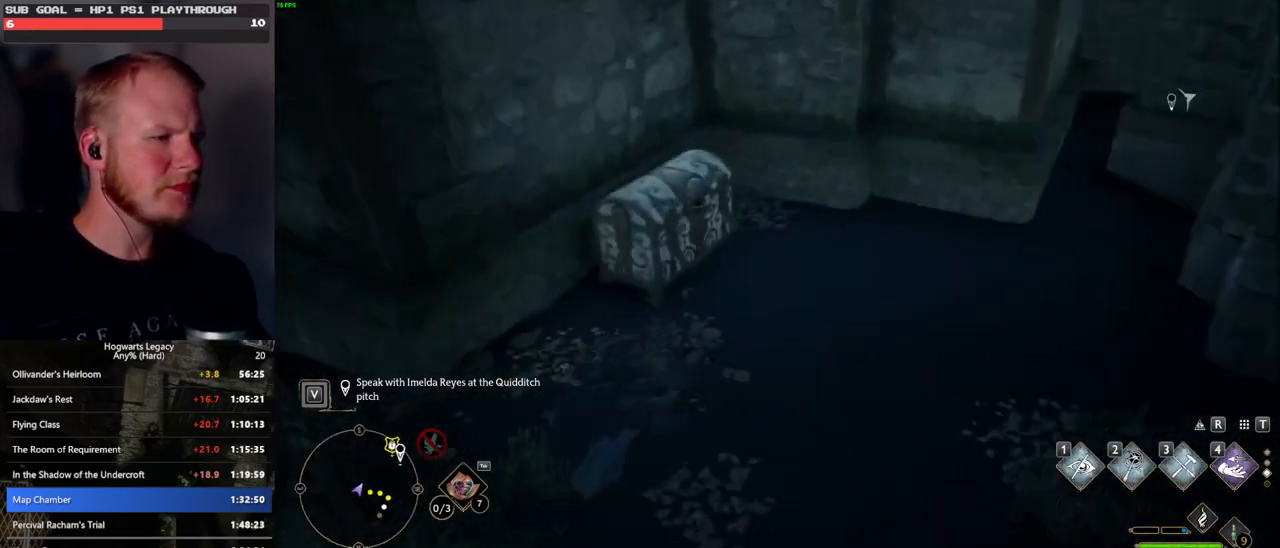
{"keys": [], "mouse": [], "events": [[333, "w", "up"]]}
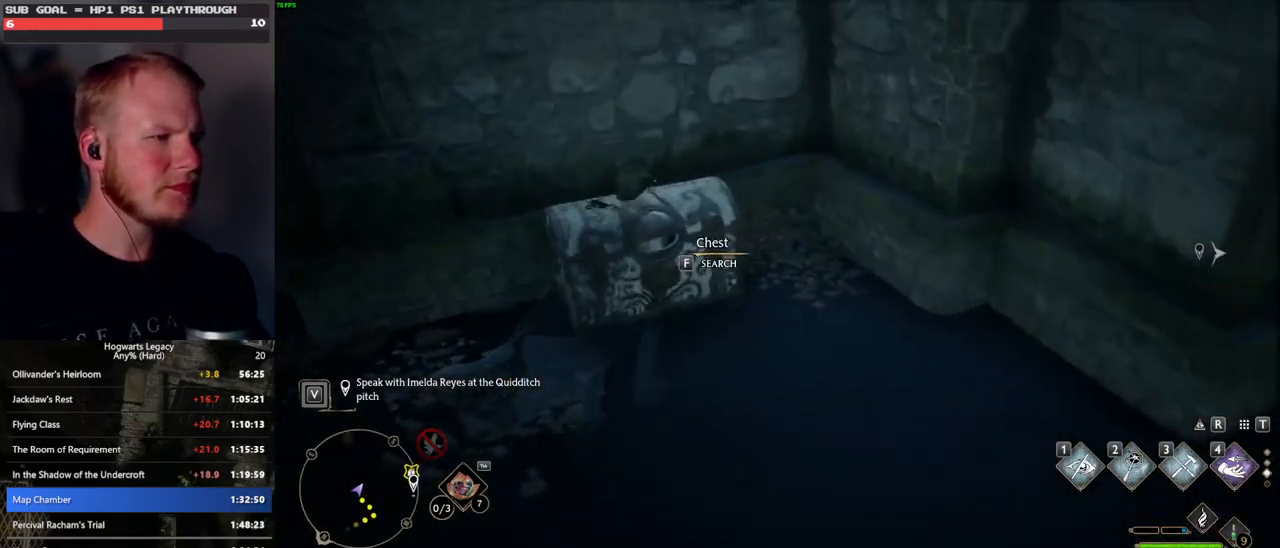
{"keys": ["w"], "mouse": [], "events": [[133, "f", "down"], [233, "f", "up"], [450, "w", "down"]]}
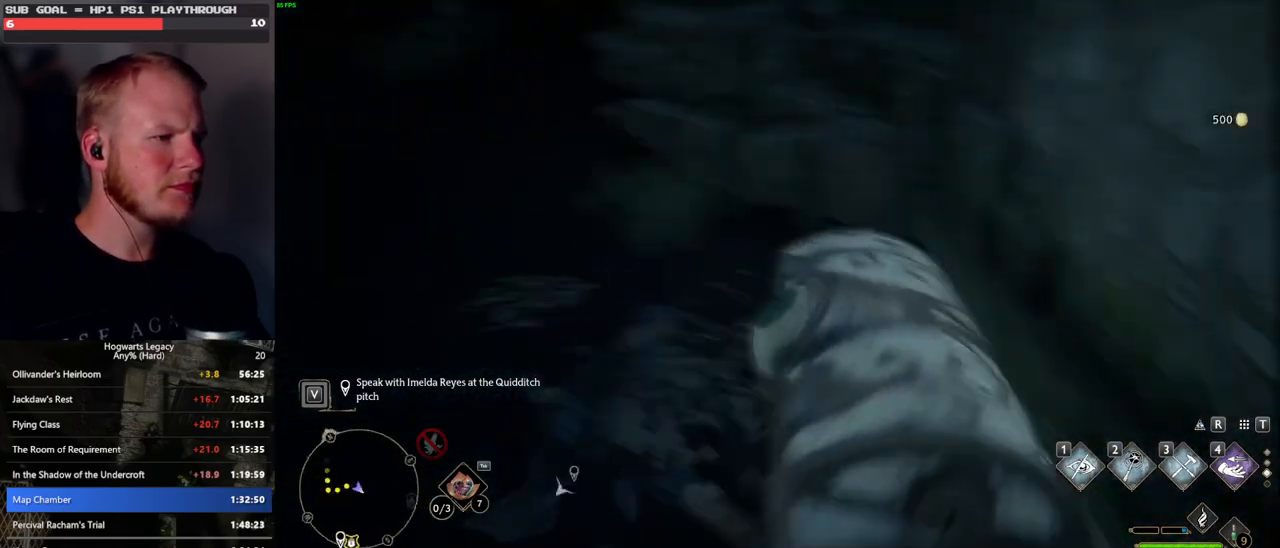
{"keys": ["space", "w"], "mouse": [], "events": [[133, "space", "down"]]}
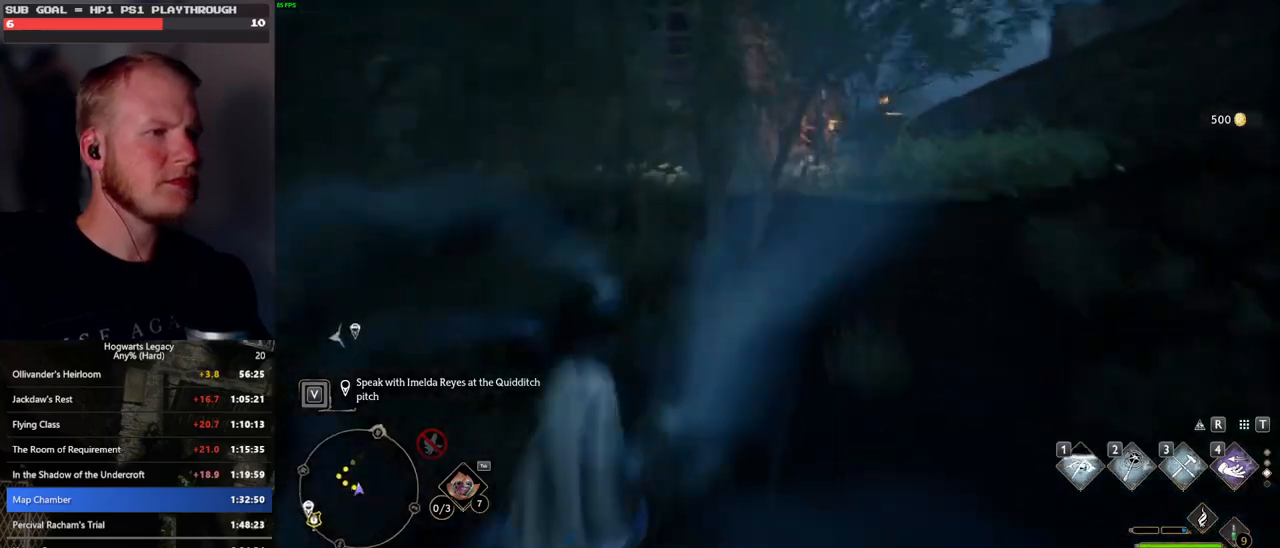
{"keys": ["w"], "mouse": [], "events": [[283, "space", "up"]]}
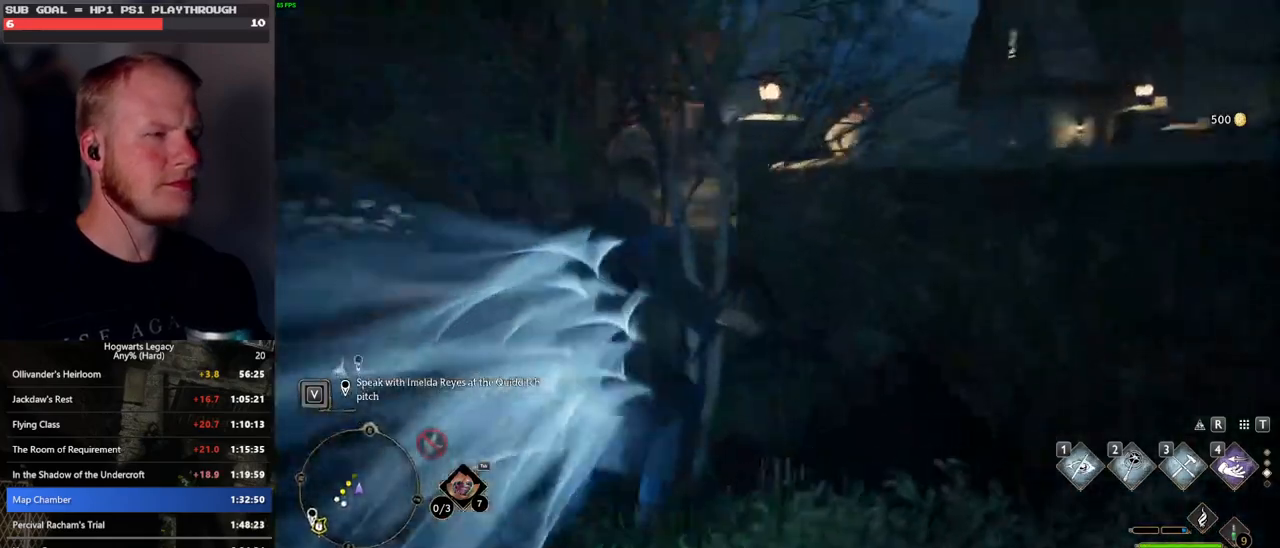
{"keys": ["space", "w"], "mouse": [], "events": [[150, "space", "down"]]}
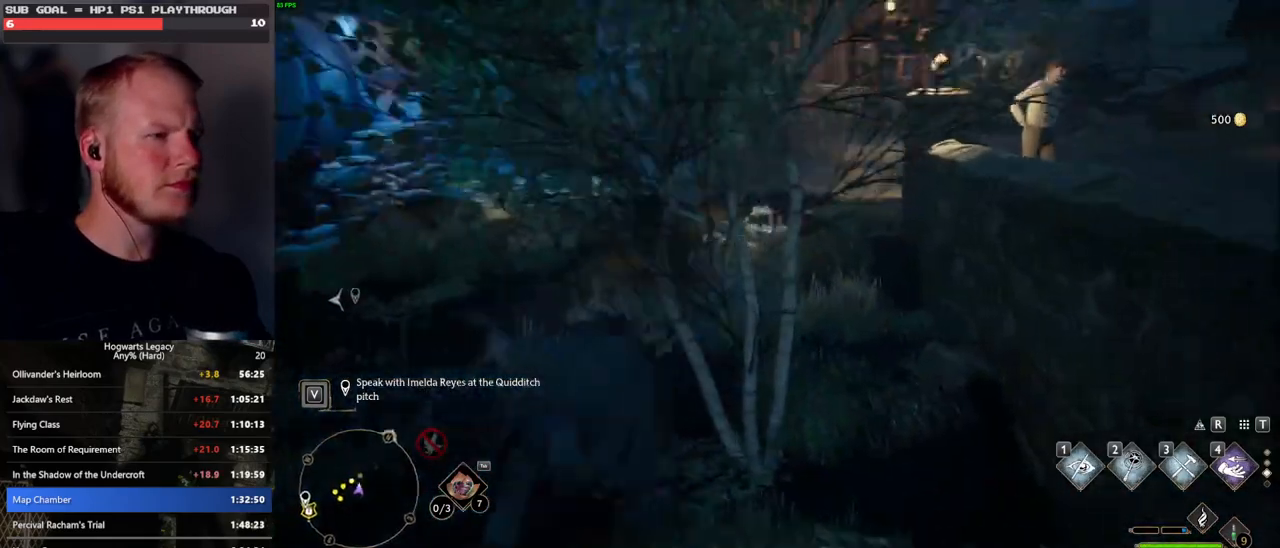
{"keys": ["w"], "mouse": [], "events": [[350, "space", "up"]]}
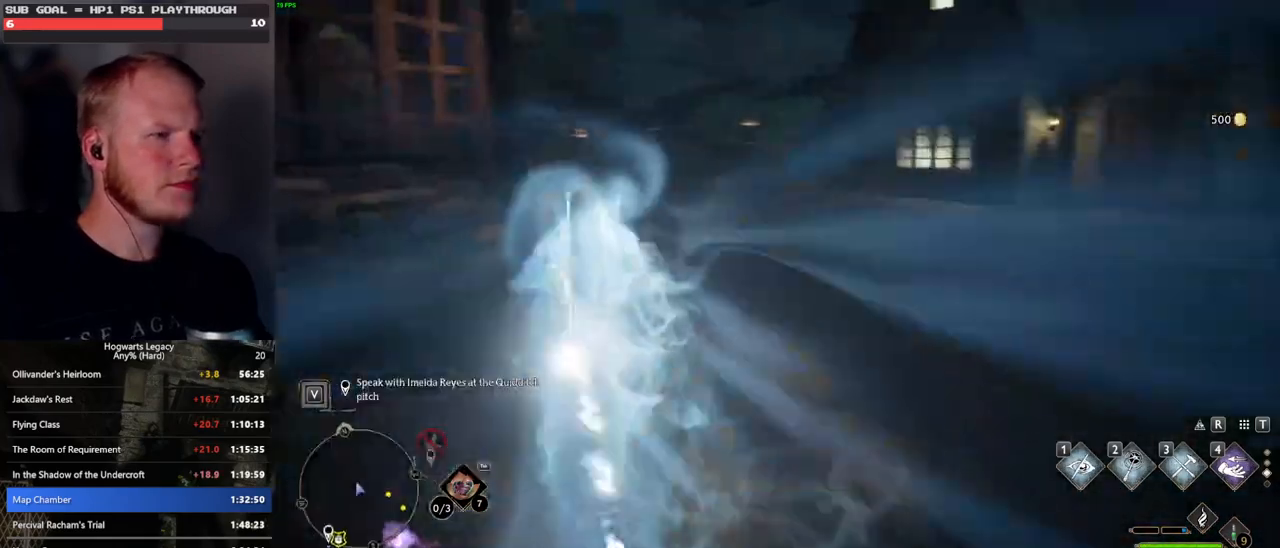
{"keys": ["space", "w"], "mouse": [], "events": [[400, "space", "down"]]}
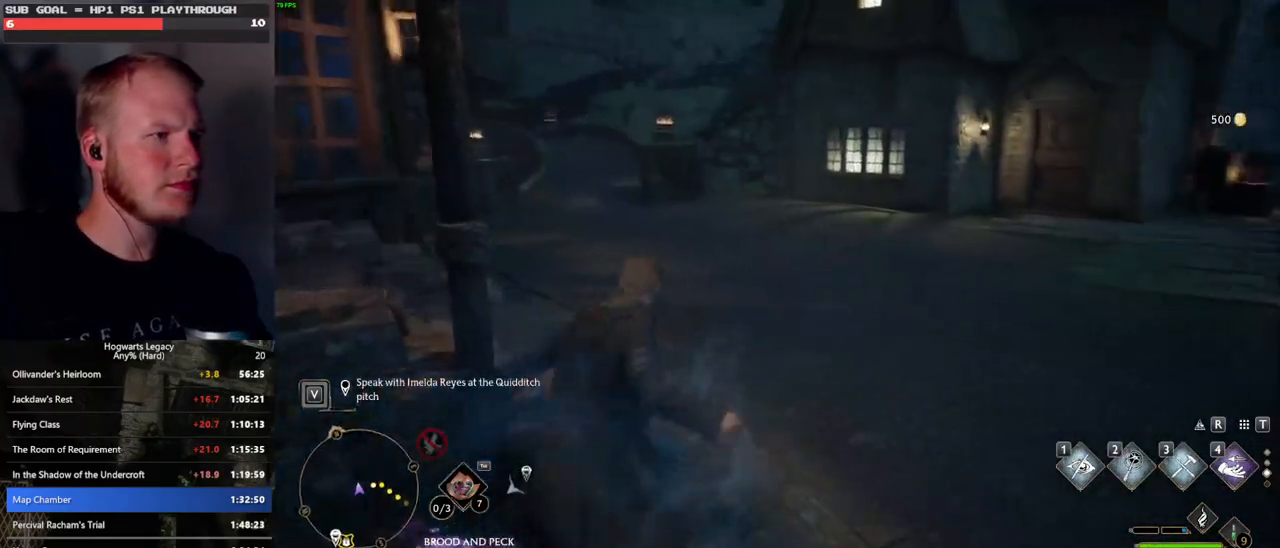
{"keys": ["w"], "mouse": [], "events": [[267, "space", "up"]]}
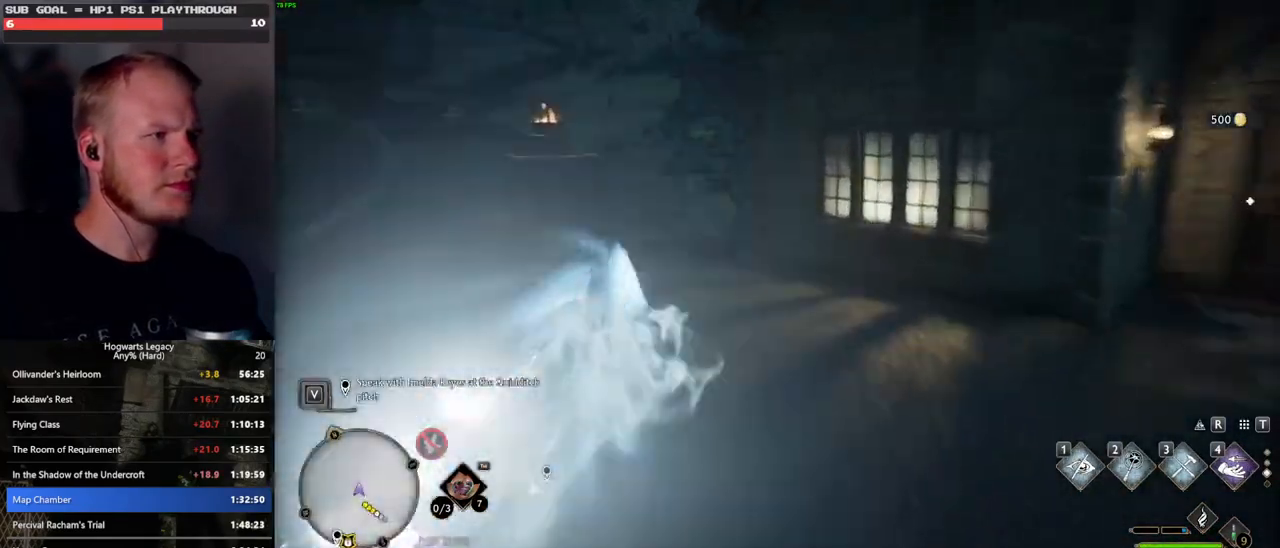
{"keys": ["4", "w"], "mouse": [], "events": [[250, "4", "down"], [350, "4", "up"], [467, "4", "down"]]}
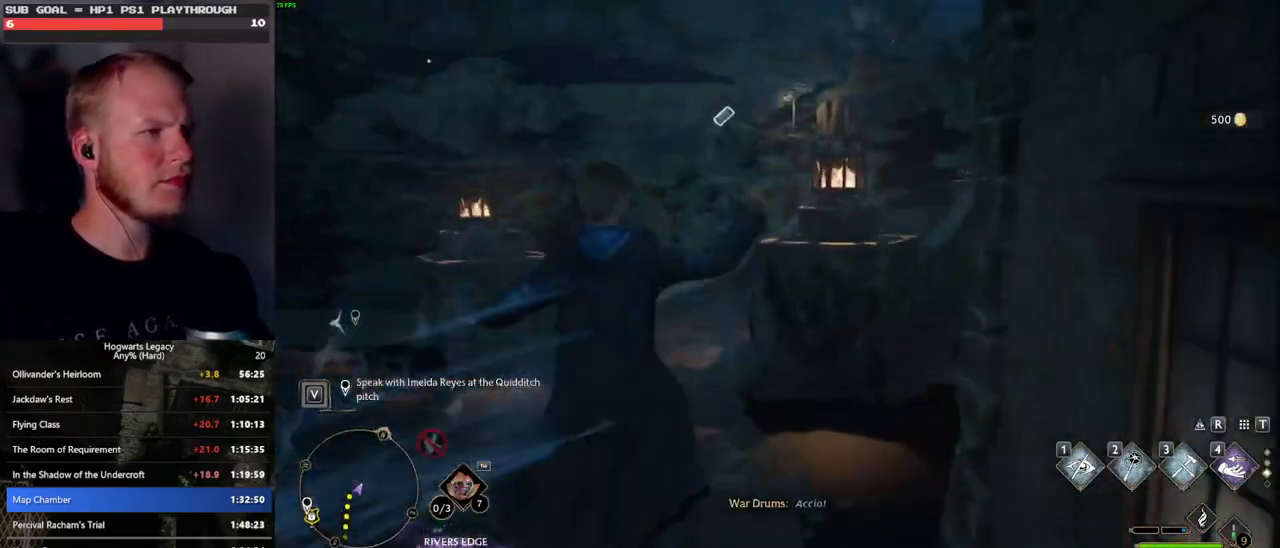
{"keys": ["w"], "mouse": [], "events": [[33, "4", "up"]]}
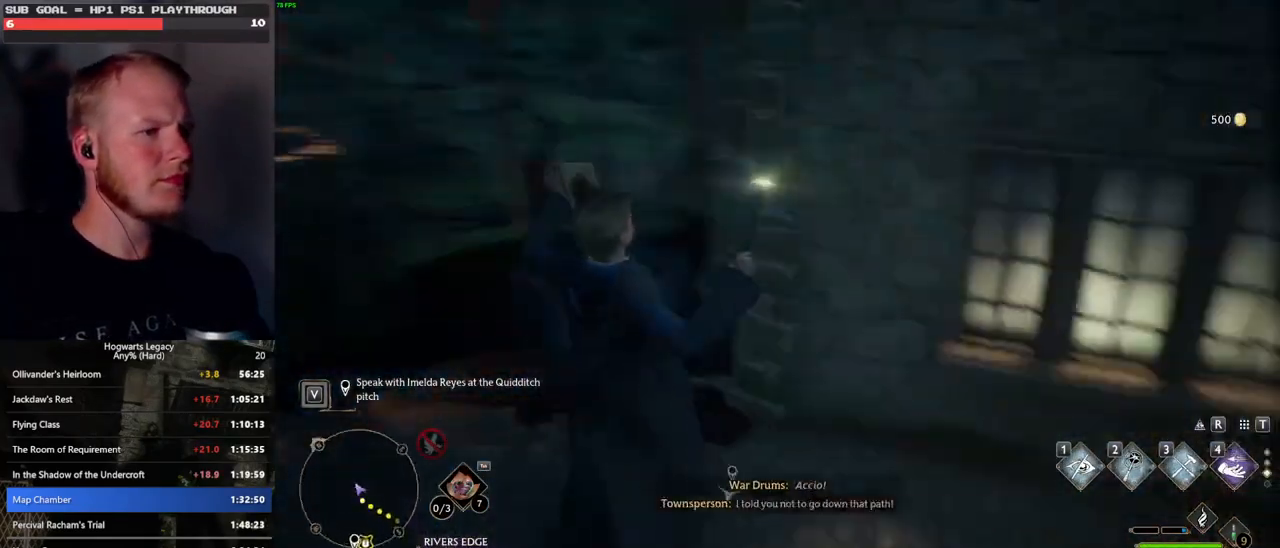
{"keys": ["w"], "mouse": [], "events": []}
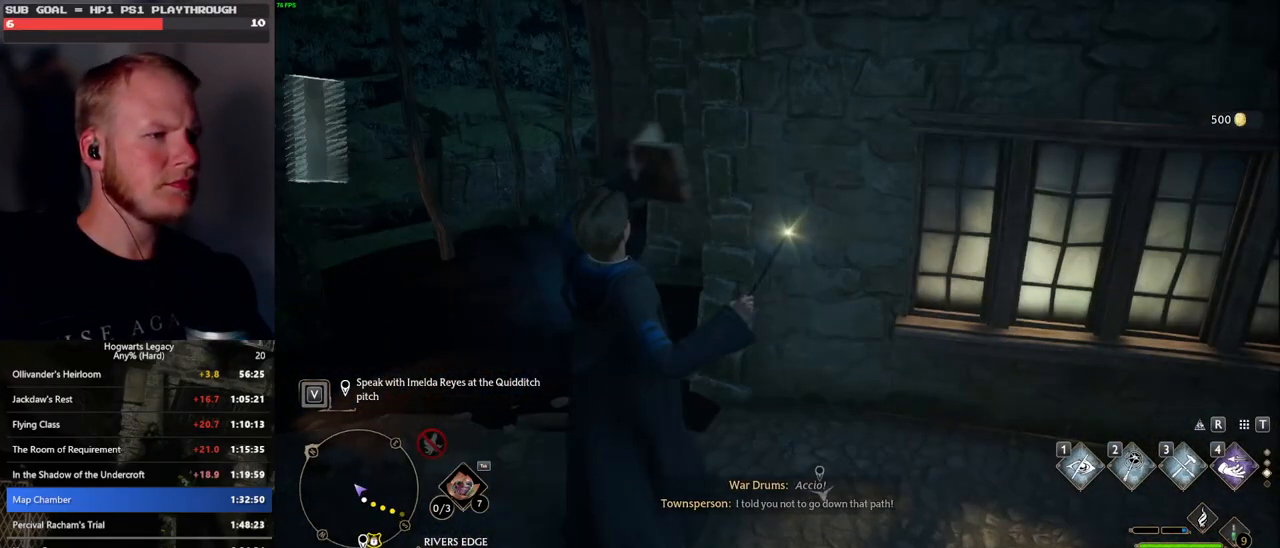
{"keys": ["w"], "mouse": [], "events": [[317, "1", "down"], [400, "1", "up"]]}
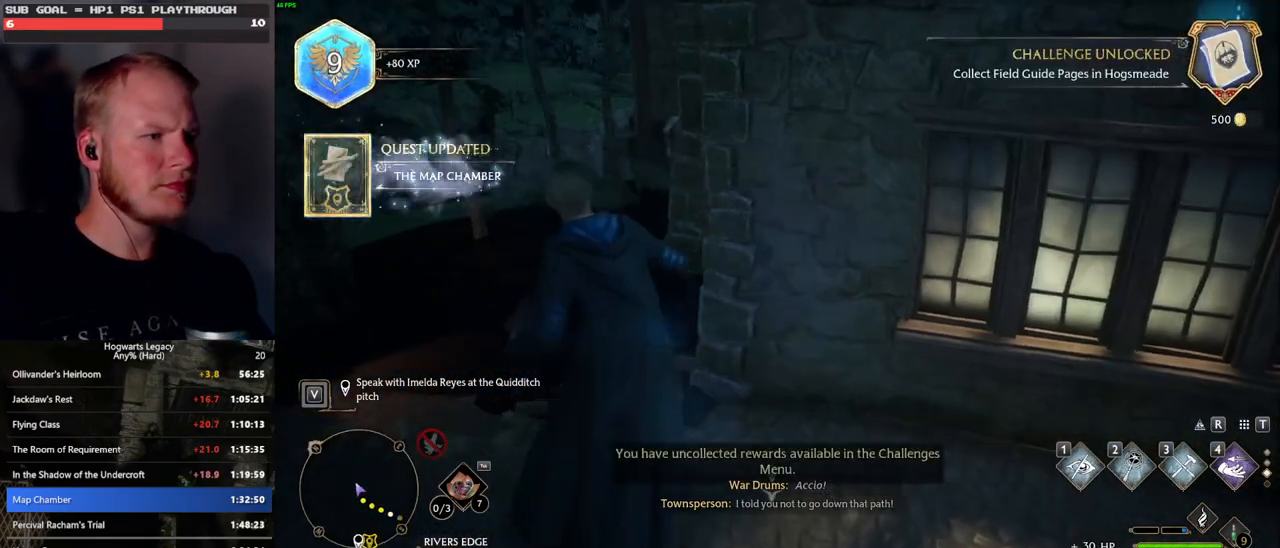
{"keys": ["w"], "mouse": ["mb5"], "events": [[367, "mouse_mb5", "down"]]}
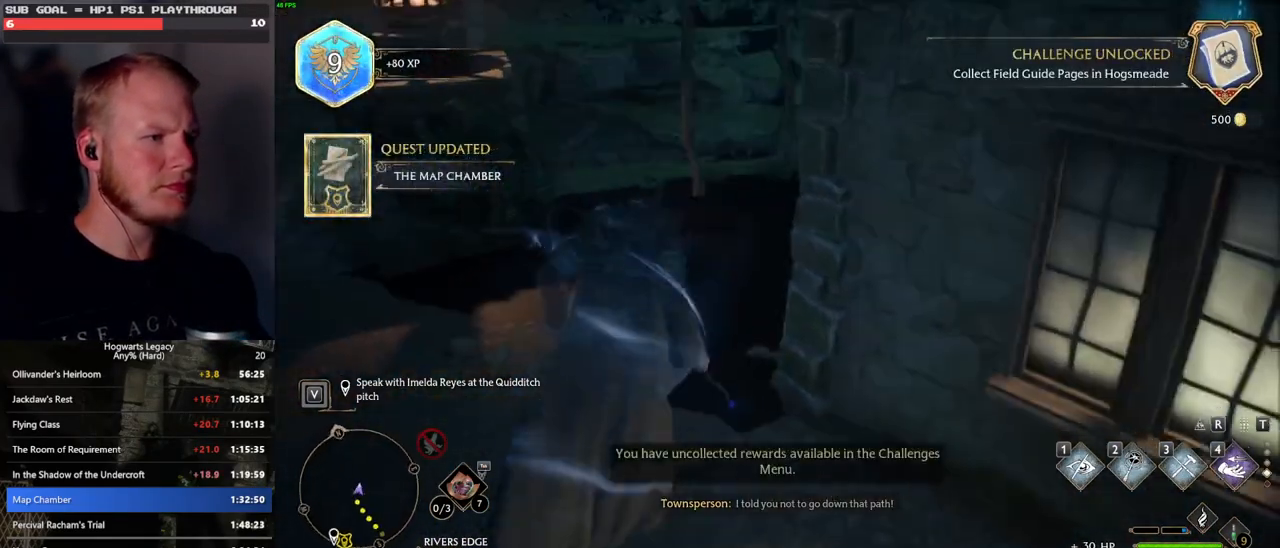
{"keys": [], "mouse": [], "events": [[33, "mouse_mb5", "up"], [450, "w", "up"]]}
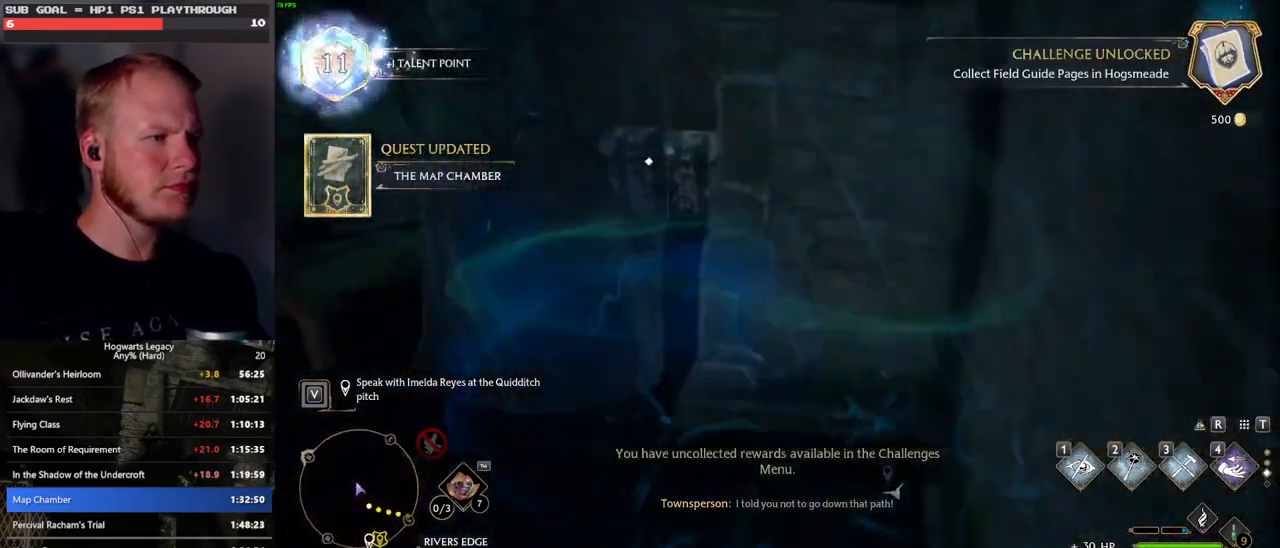
{"keys": ["f"], "mouse": [], "events": [[467, "f", "down"]]}
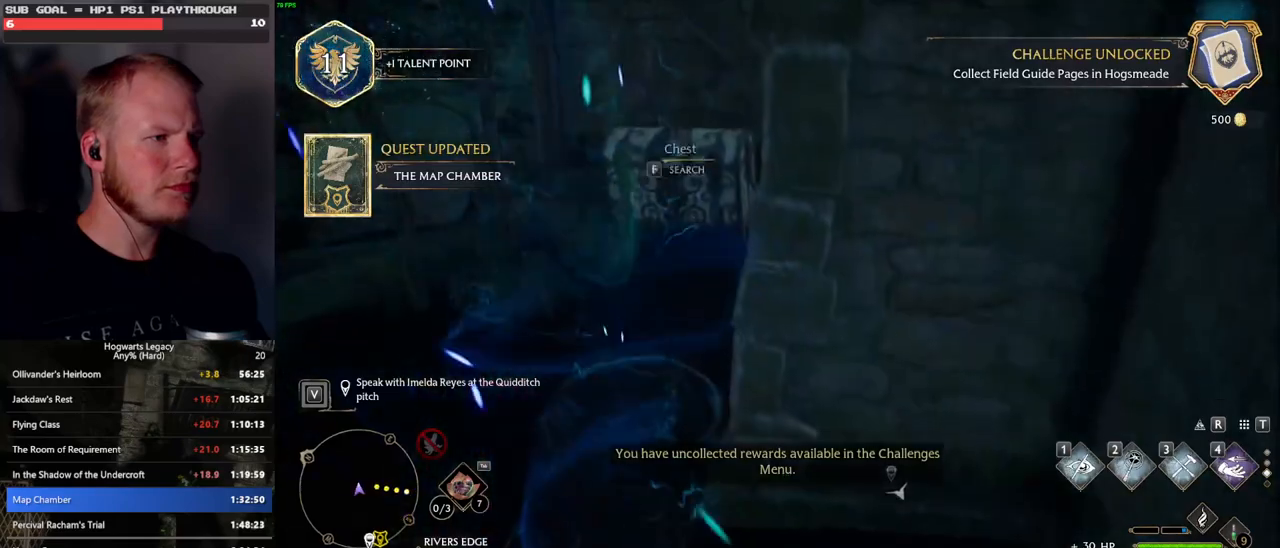
{"keys": ["s", "space"], "mouse": [], "events": [[67, "f", "up"], [267, "s", "down"], [267, "x", "down"], [317, "space", "down"], [450, "x", "up"]]}
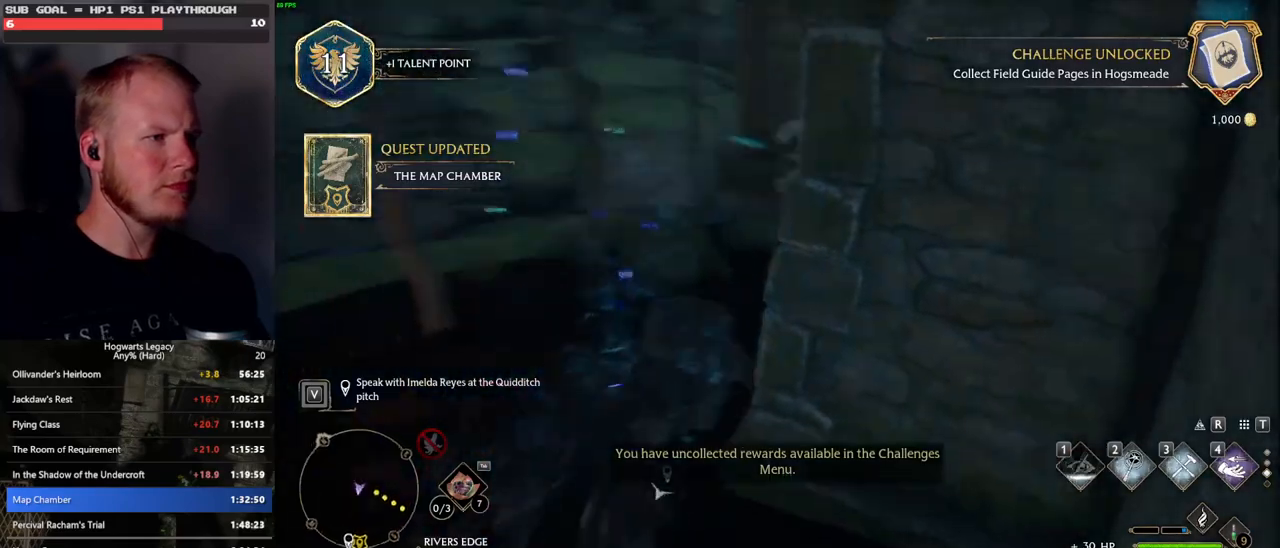
{"keys": ["w"], "mouse": [], "events": [[50, "a", "down"], [133, "s", "up"], [133, "space", "up"], [233, "w", "down"], [300, "a", "up"]]}
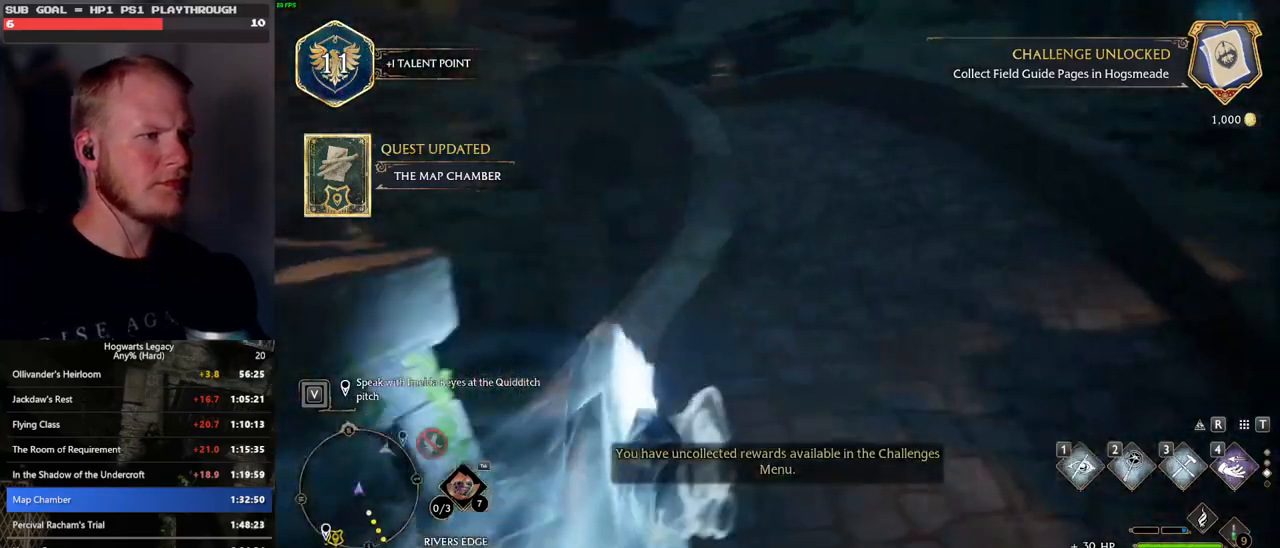
{"keys": ["space", "w"], "mouse": [], "events": [[317, "space", "down"]]}
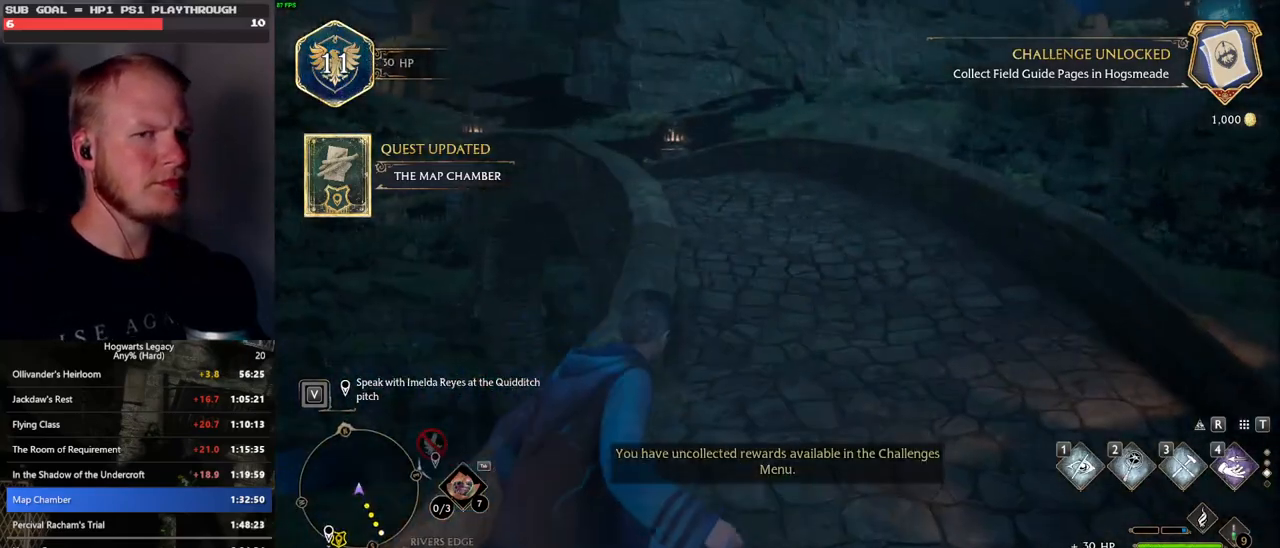
{"keys": ["w"], "mouse": [], "events": [[483, "space", "up"]]}
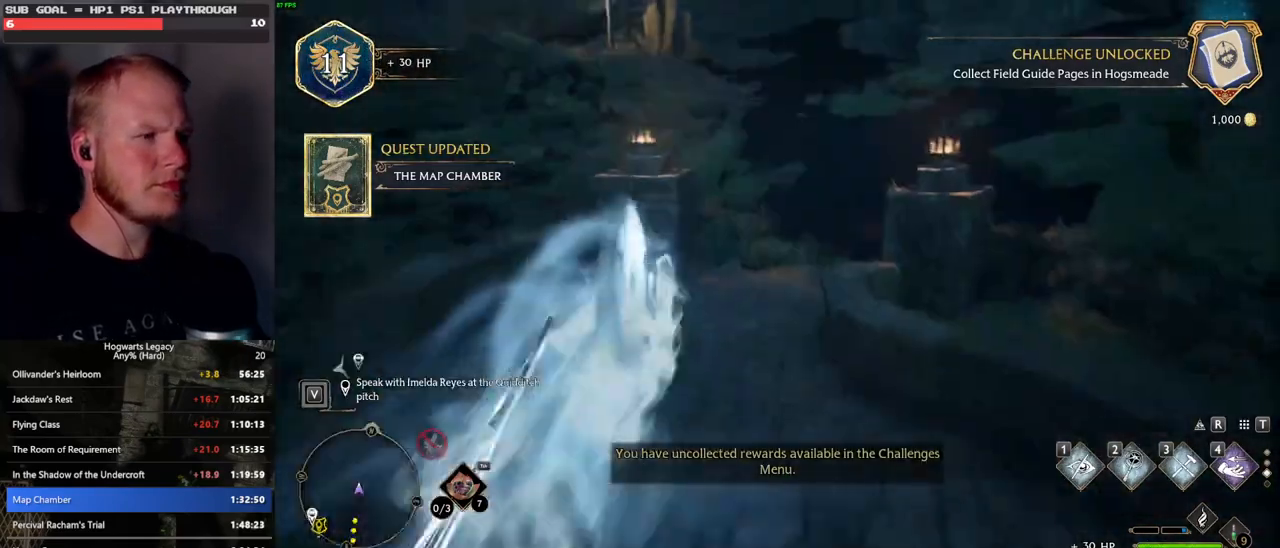
{"keys": ["space", "w"], "mouse": [], "events": [[400, "space", "down"]]}
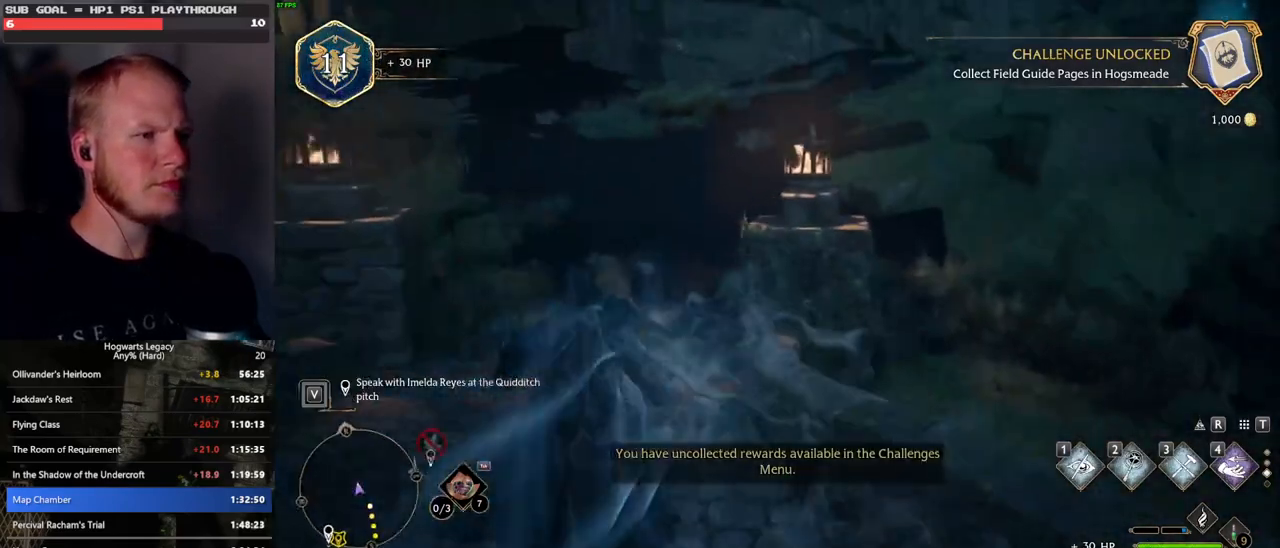
{"keys": ["space", "w"], "mouse": [], "events": []}
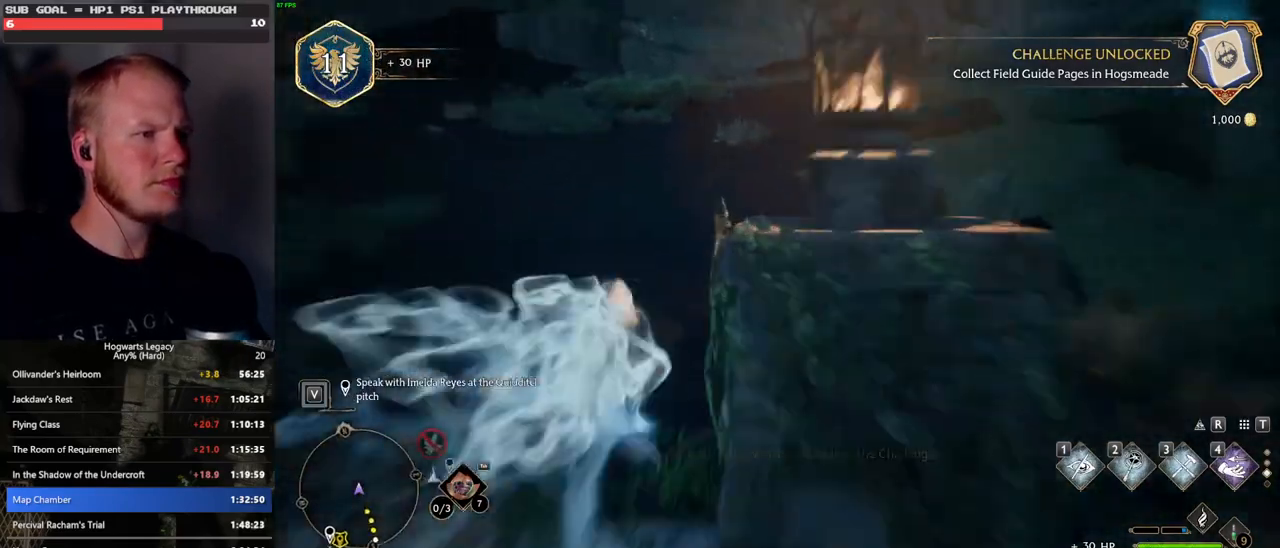
{"keys": ["w"], "mouse": [], "events": [[200, "space", "up"]]}
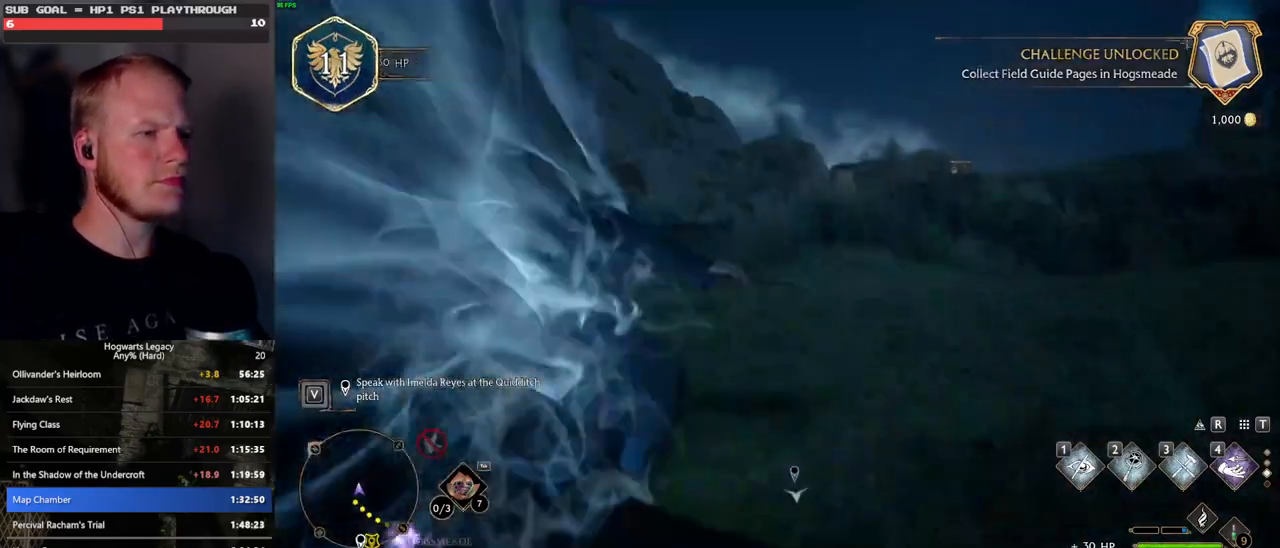
{"keys": ["space", "w"], "mouse": [], "events": [[100, "space", "down"]]}
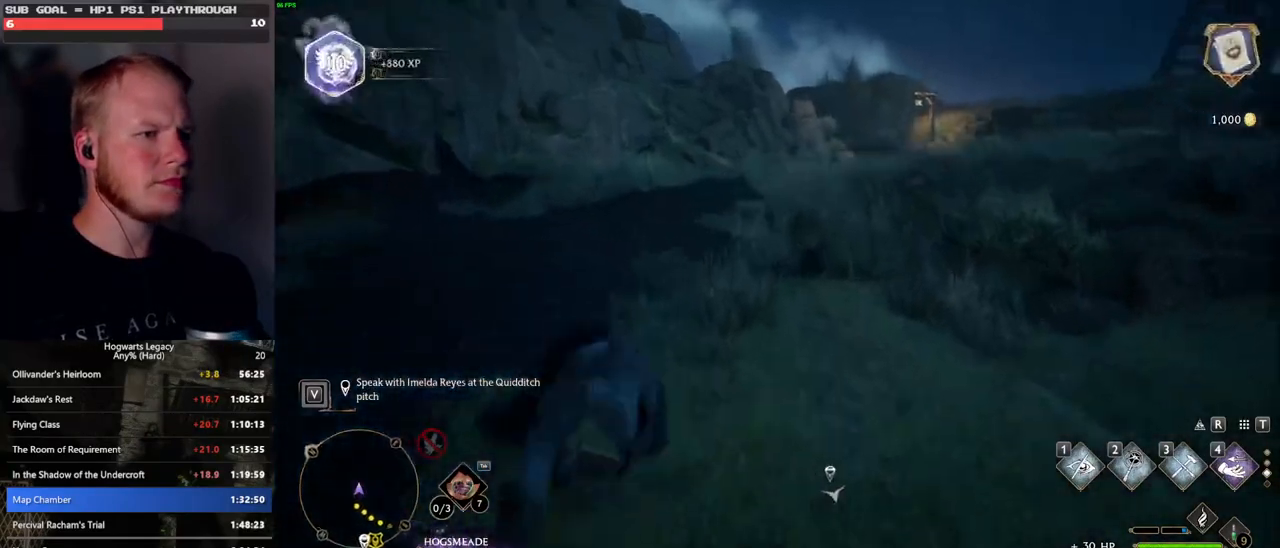
{"keys": ["w"], "mouse": [], "events": [[367, "space", "up"]]}
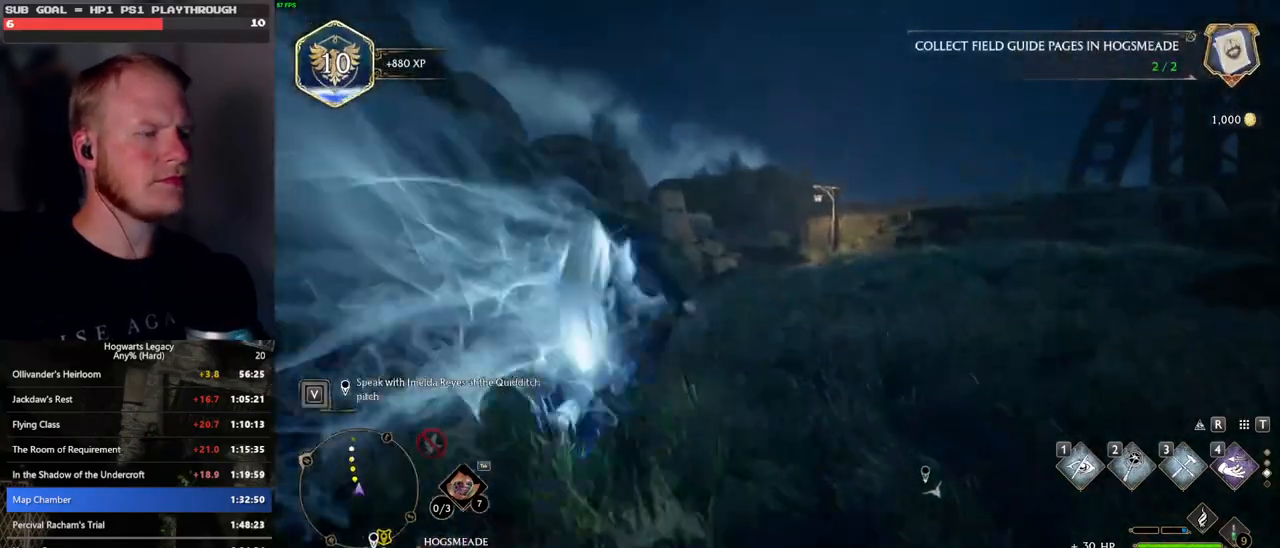
{"keys": ["w"], "mouse": [], "events": [[200, "shift_l", "down"], [333, "shift_l", "up"]]}
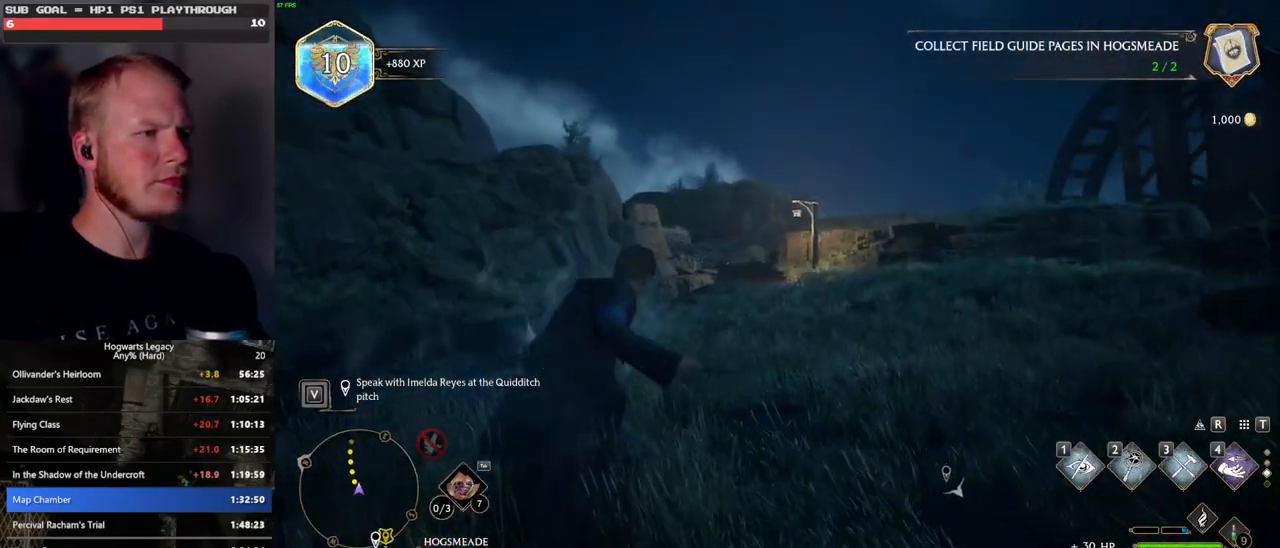
{"keys": ["w"], "mouse": [], "events": []}